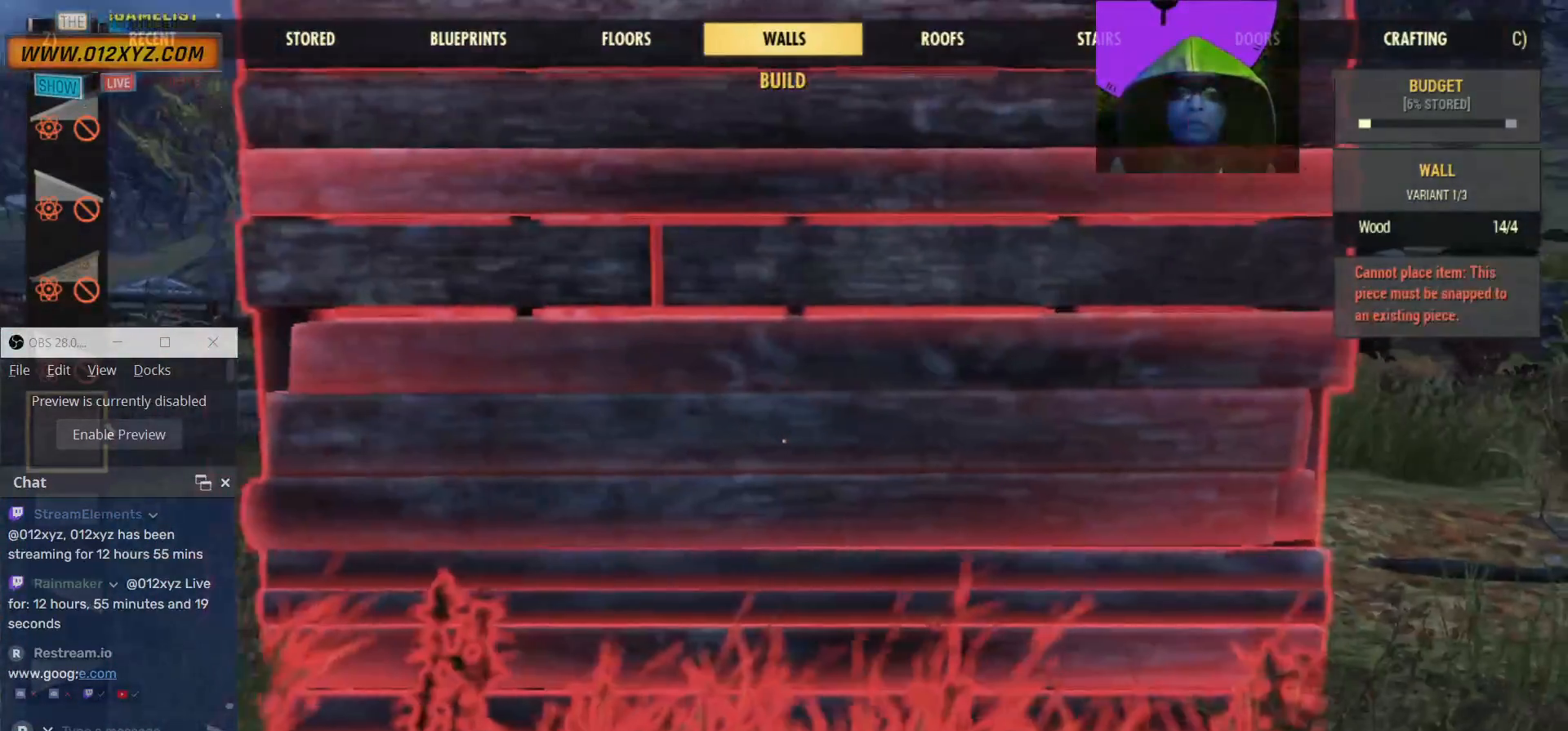
Gameplay with keyboard and mouse; each line is a JSON object with the keys and mouse buttons held at the frame after it. "events" lists presses ("down") and releases ("up") of "1", "2", "3", "4", "5", "a", "alt", "b", "c", "ctrl", "d", "e", "f", "g", "q", "r", "s", "shift", "space", "t", "tab", "v", "w", "x", "z", "mouse_left", "mouse_wheel", "mouse_right", "mouse_mb4" and "mouse_mb5" between this image and that frame as [ms after this image, input, new state], when the widget could be followed in between. "mouse_left", "mouse_wheel", "mouse_right", "mouse_mb4", "mouse_mb5" = the "left", "wheel", "right", "mb4", "mb5" buttons of the "mouse" list. No other keys are recorded. "wheel" means that the mouse wheel is clicked or scrolled. Not read: mouse_move.
{"keys": ["d"], "mouse": [], "events": [[267, "d", "down"]]}
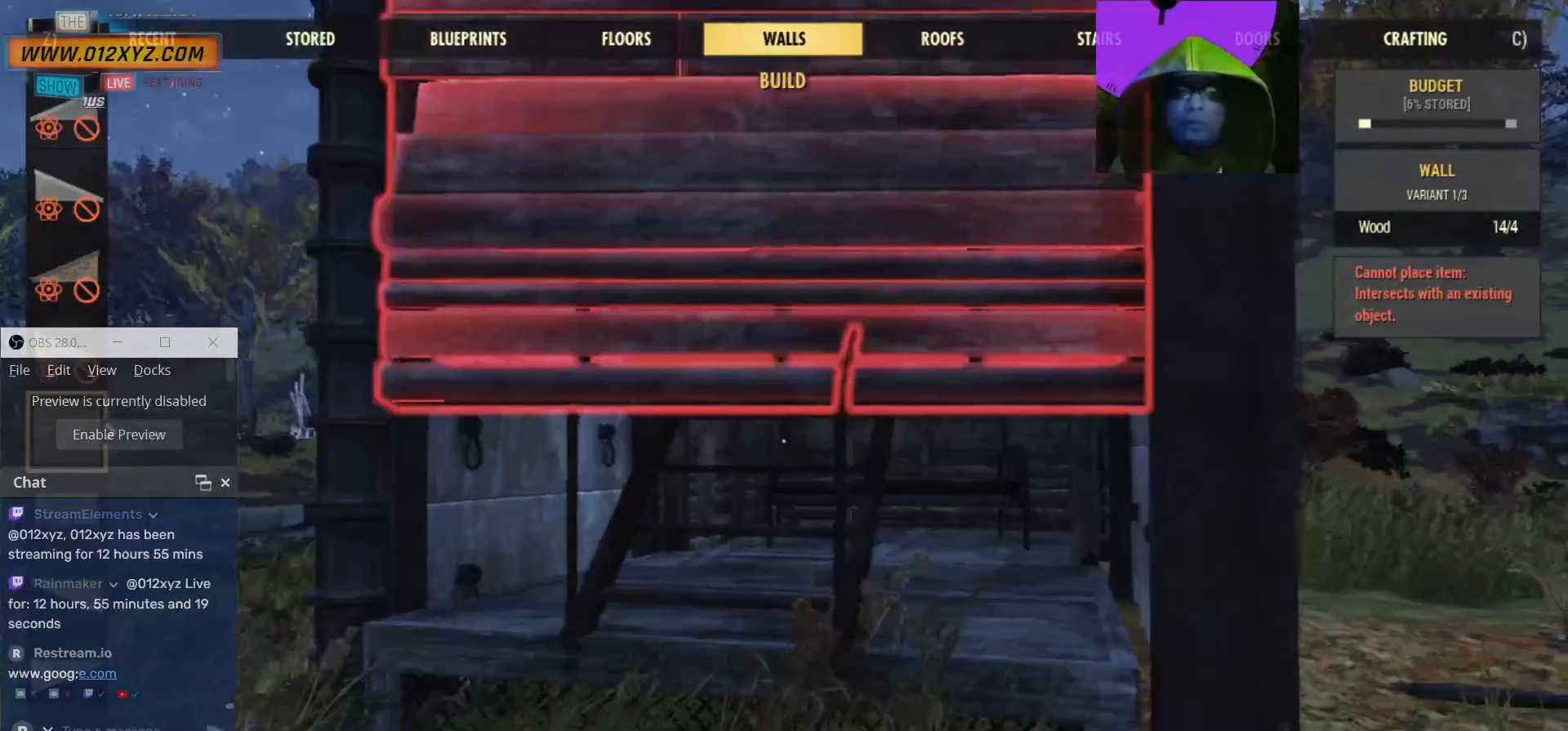
{"keys": ["d"], "mouse": [], "events": []}
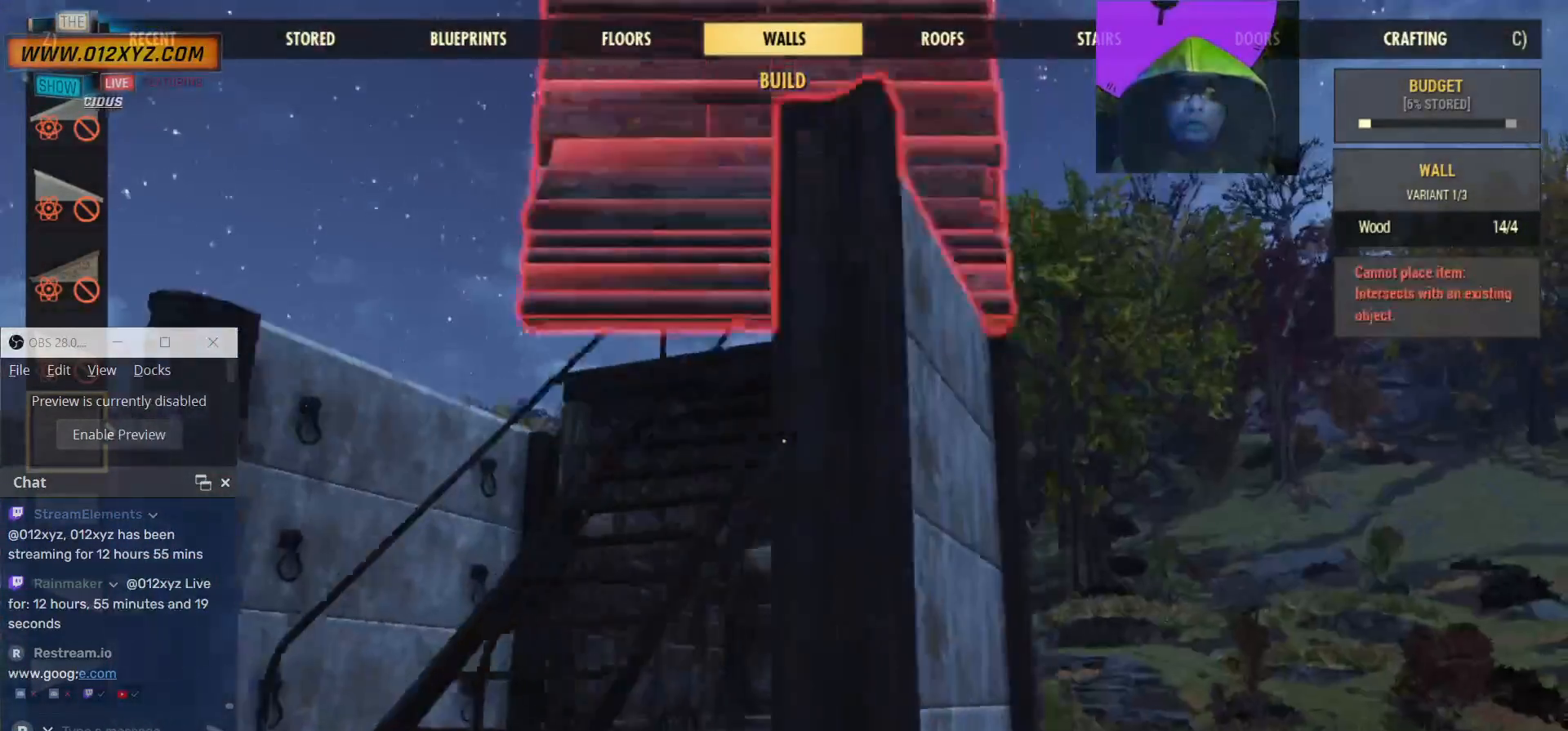
{"keys": [], "mouse": [], "events": [[300, "d", "up"]]}
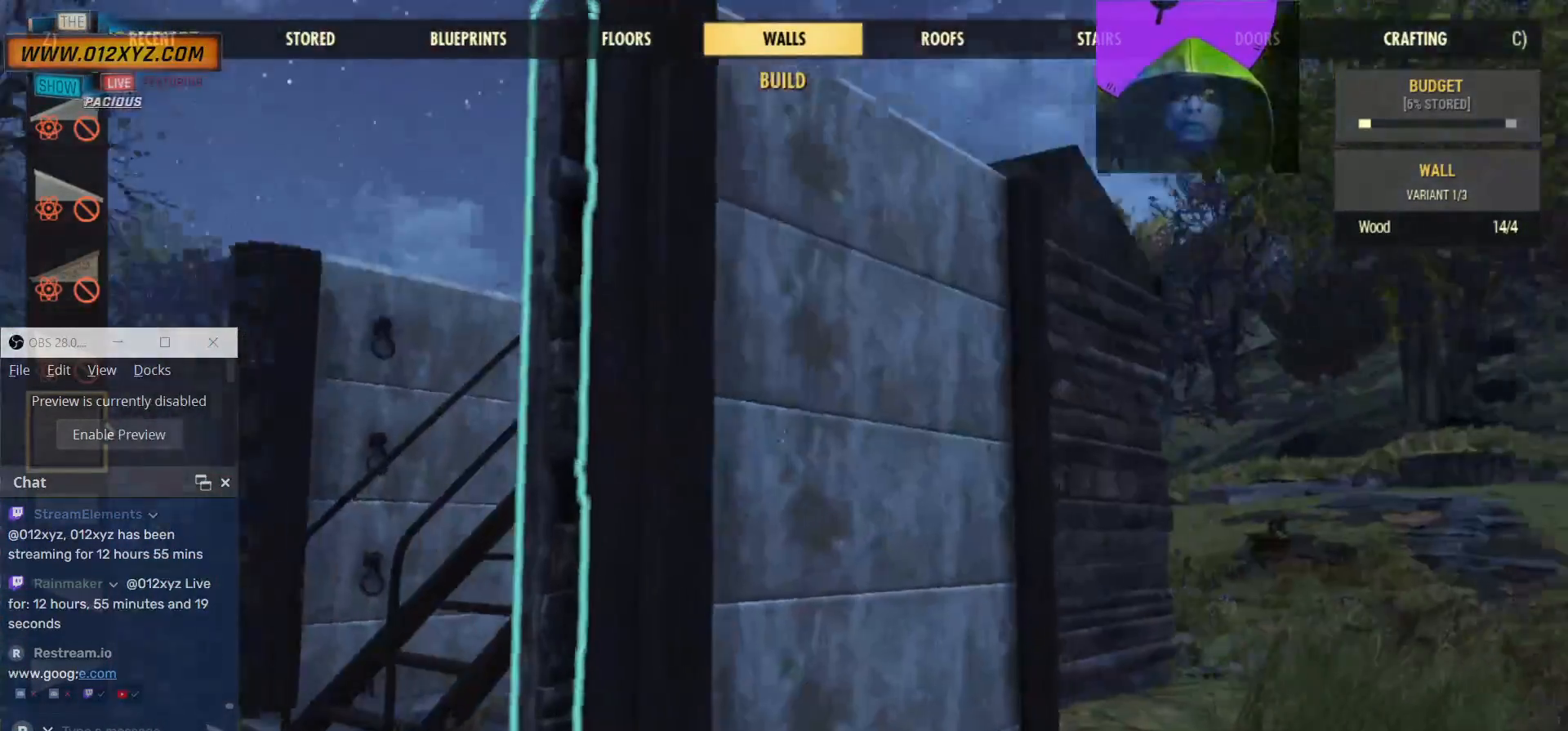
{"keys": [], "mouse": [], "events": []}
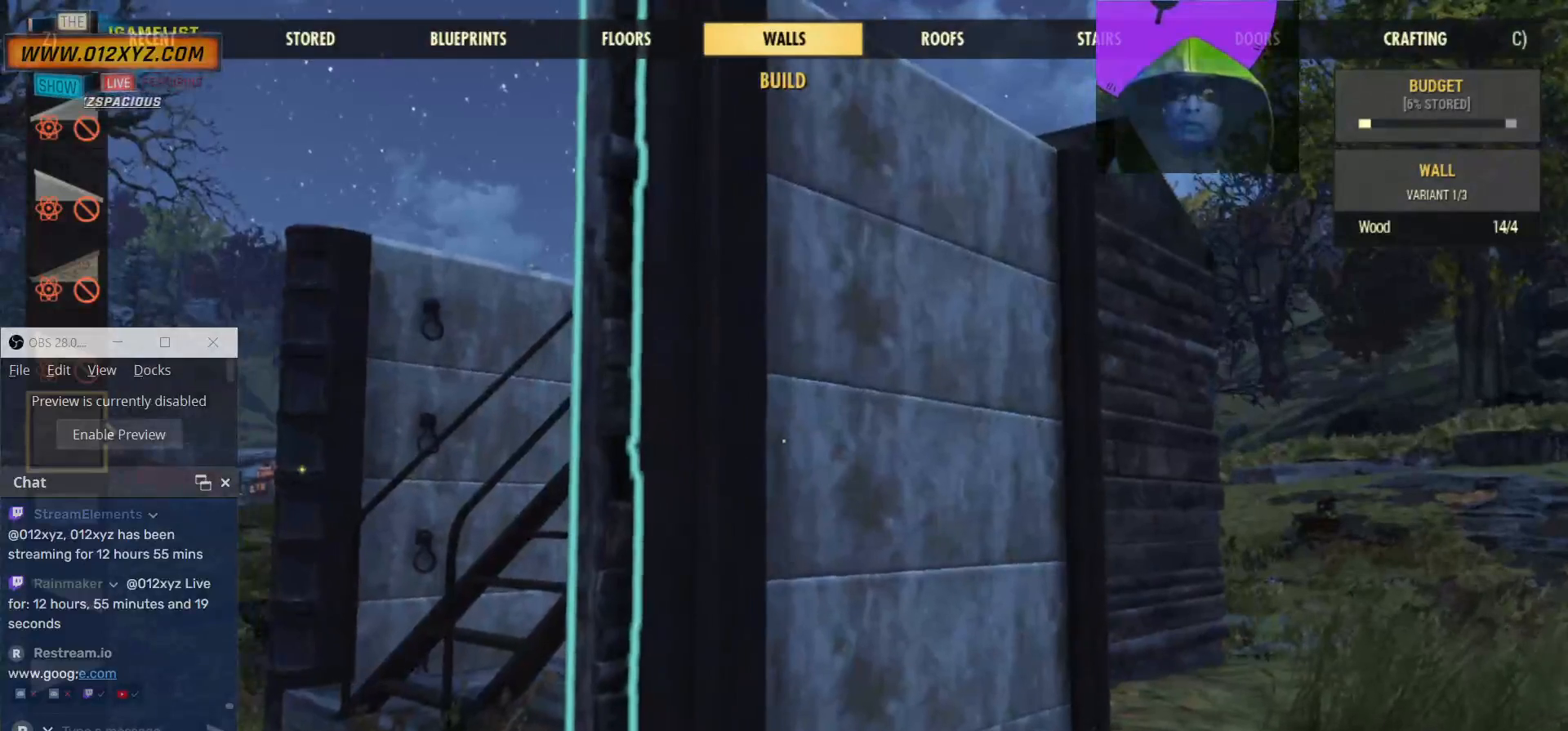
{"keys": [], "mouse": [], "events": []}
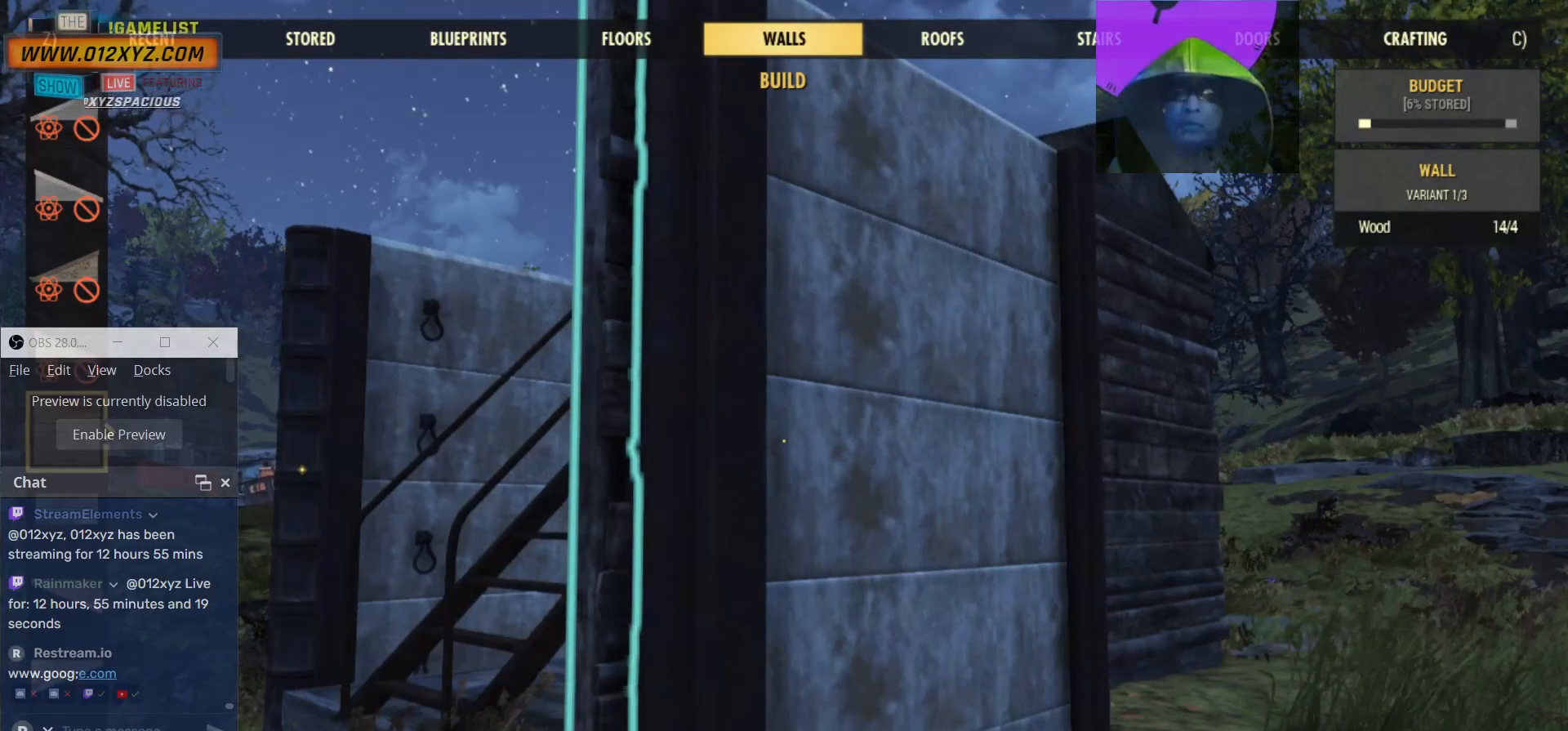
{"keys": [], "mouse": [], "events": []}
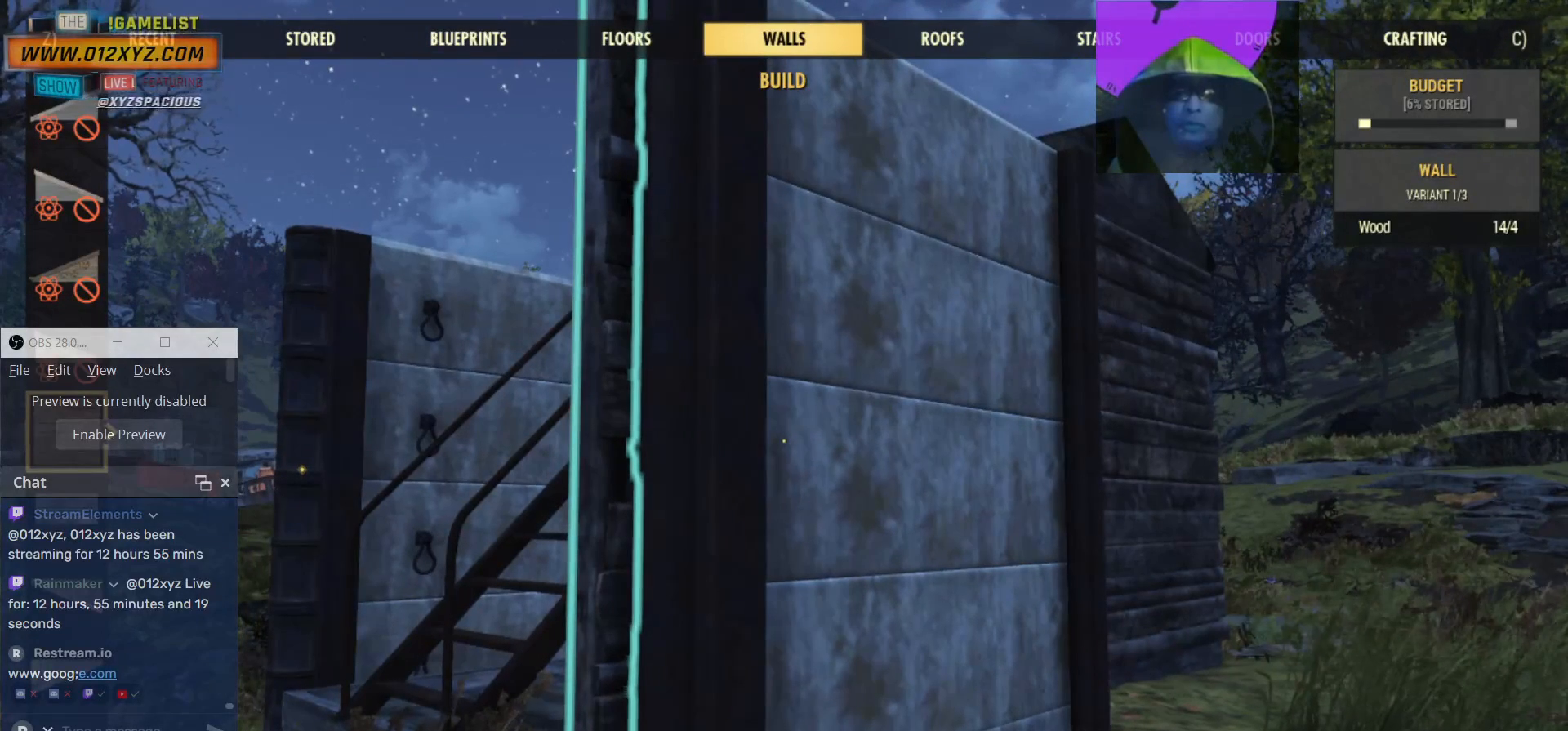
{"keys": [], "mouse": [], "events": []}
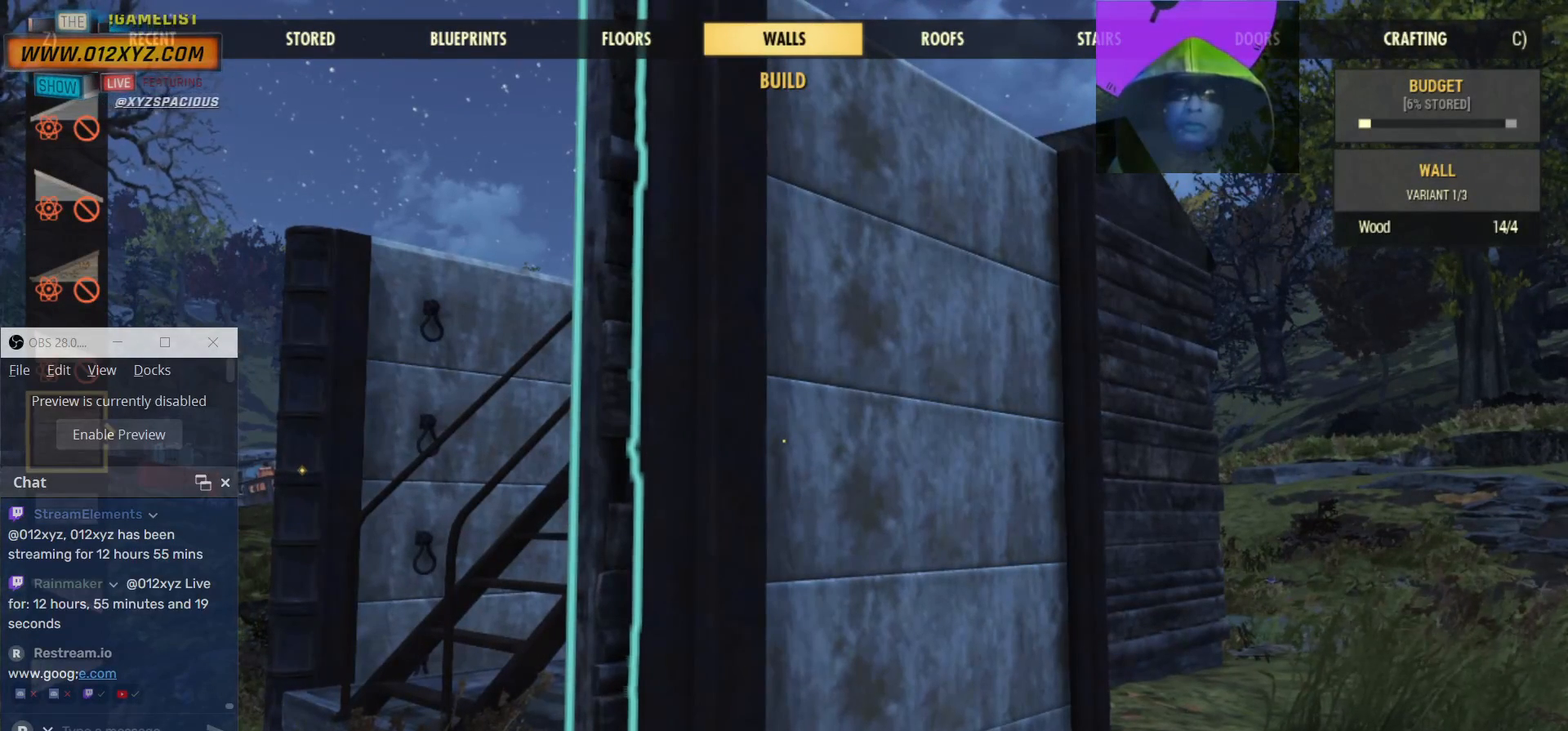
{"keys": [], "mouse": [], "events": []}
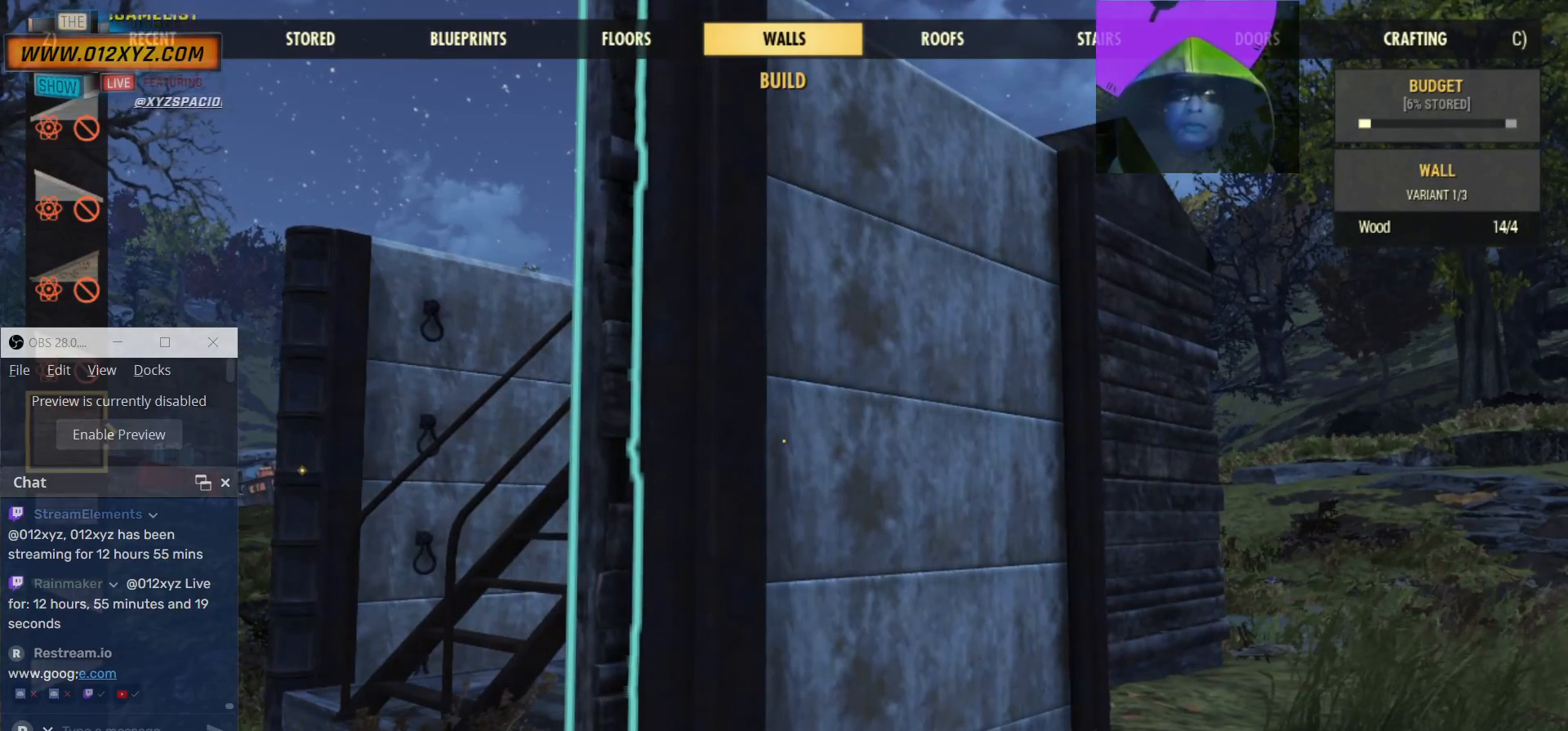
{"keys": [], "mouse": [], "events": []}
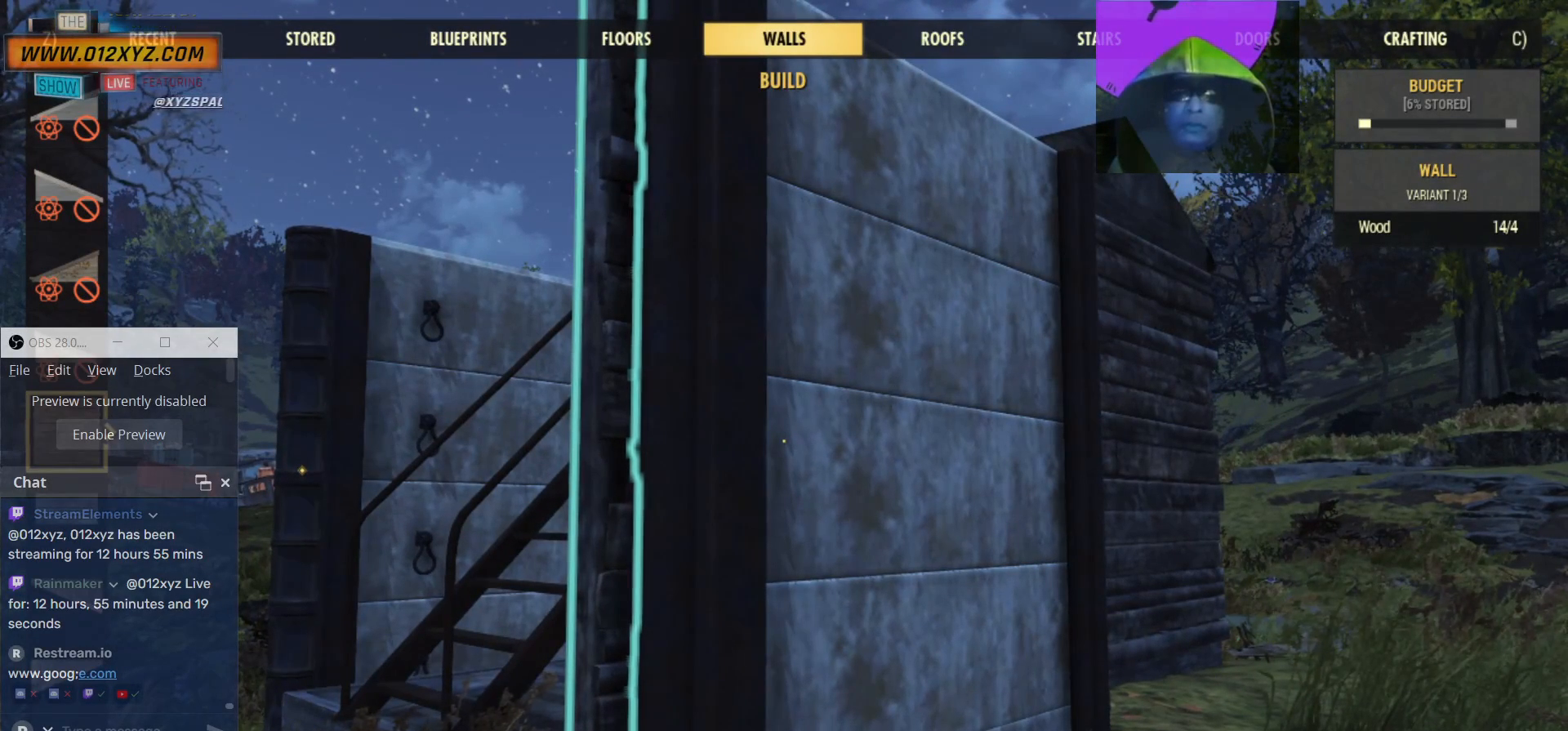
{"keys": [], "mouse": [], "events": []}
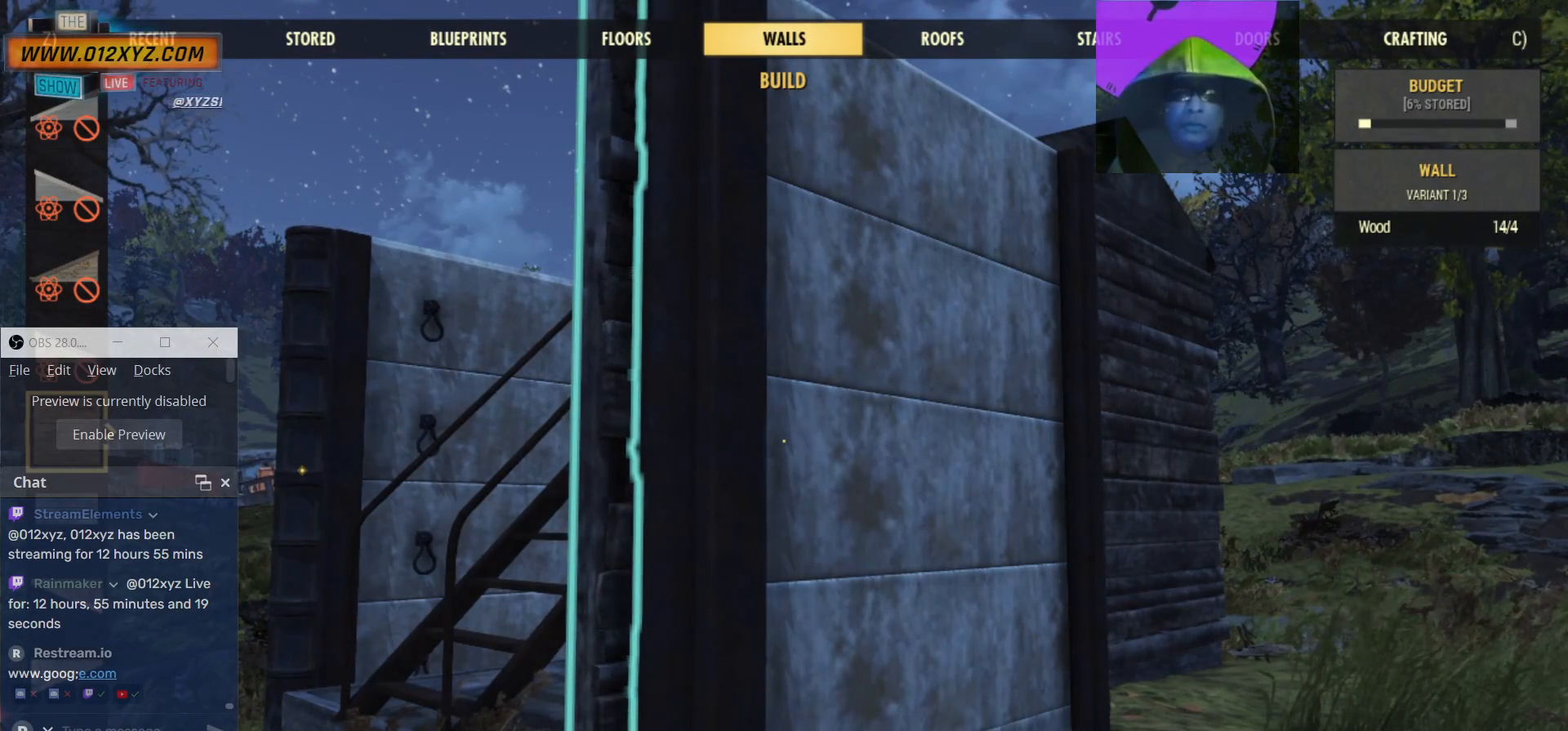
{"keys": [], "mouse": [], "events": []}
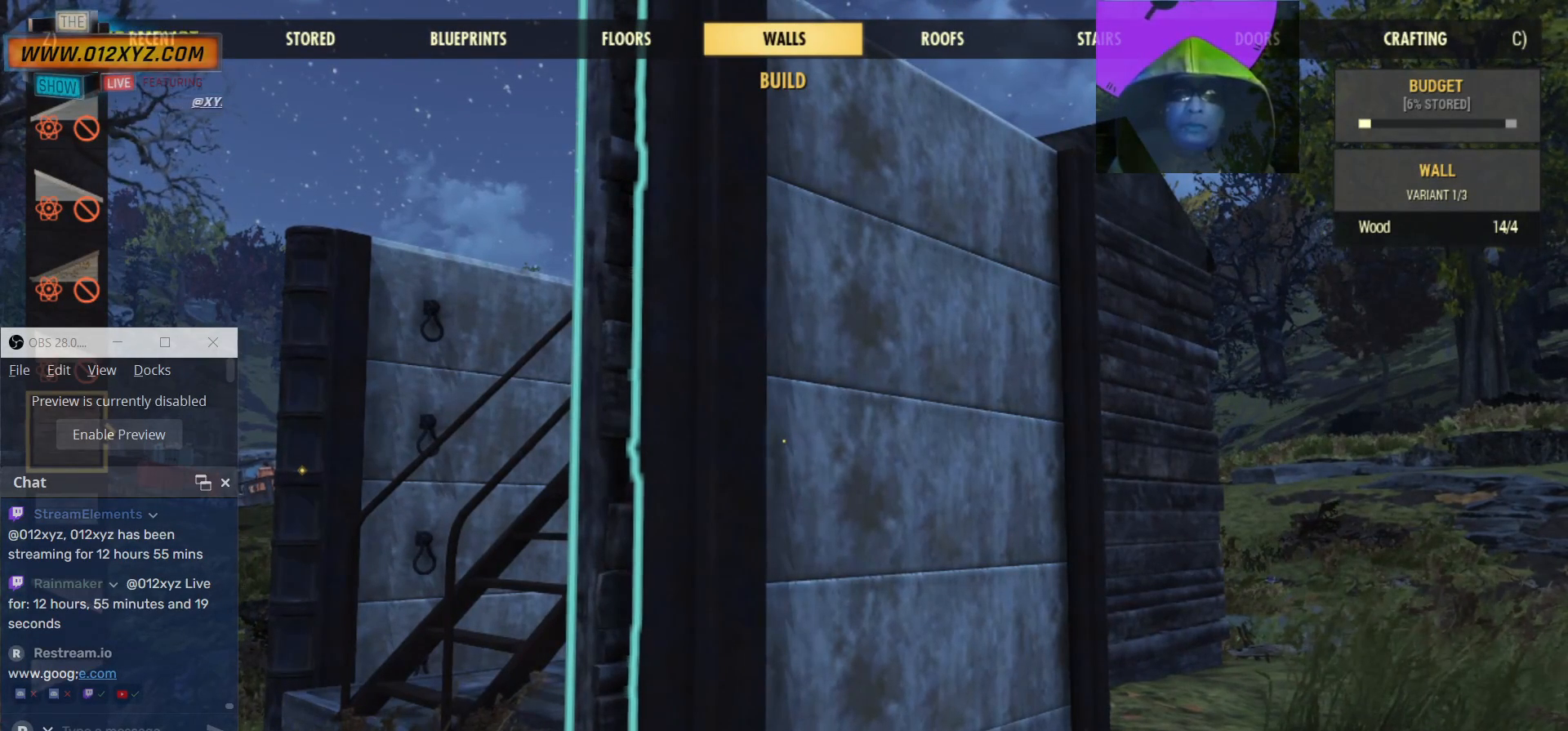
{"keys": [], "mouse": [], "events": []}
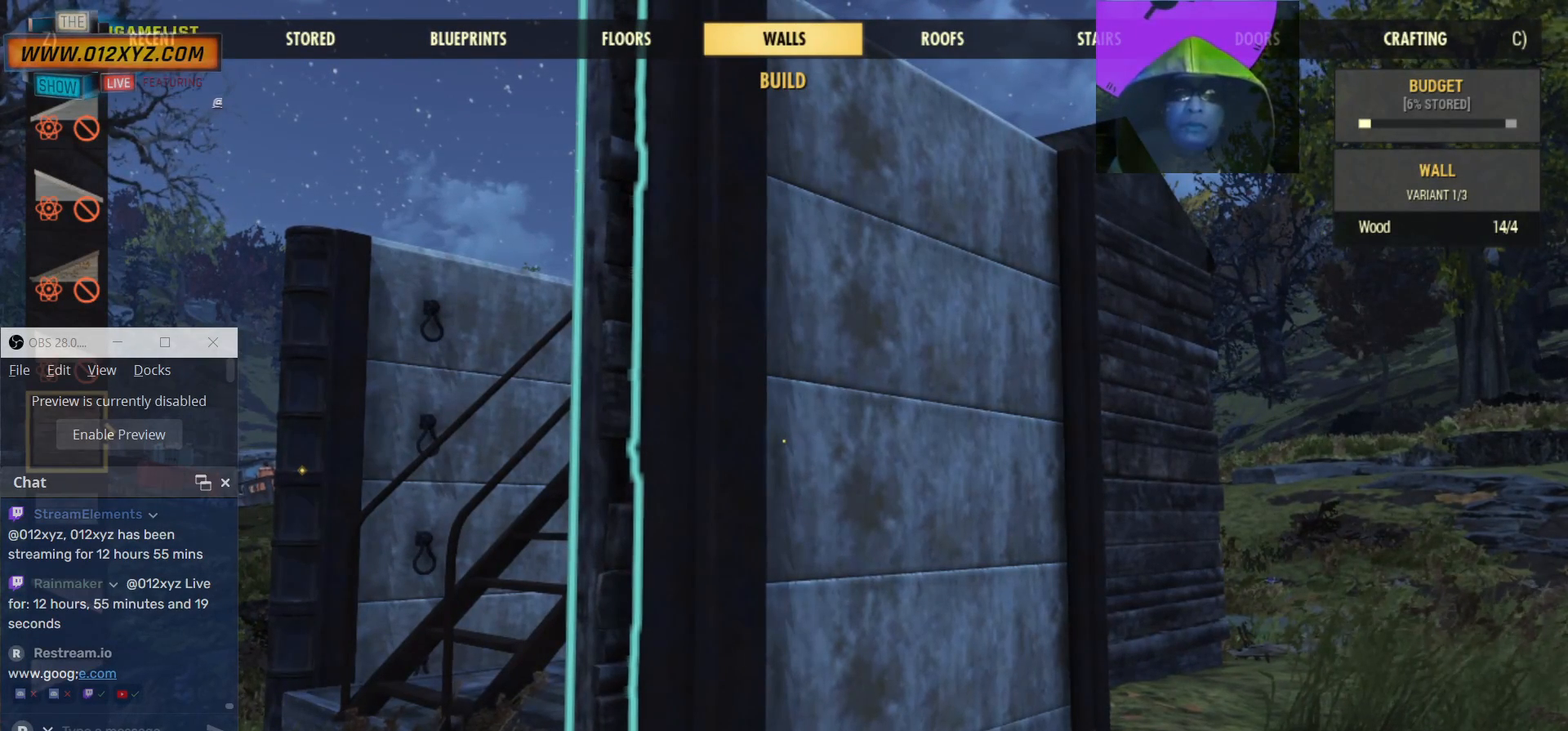
{"keys": [], "mouse": [], "events": []}
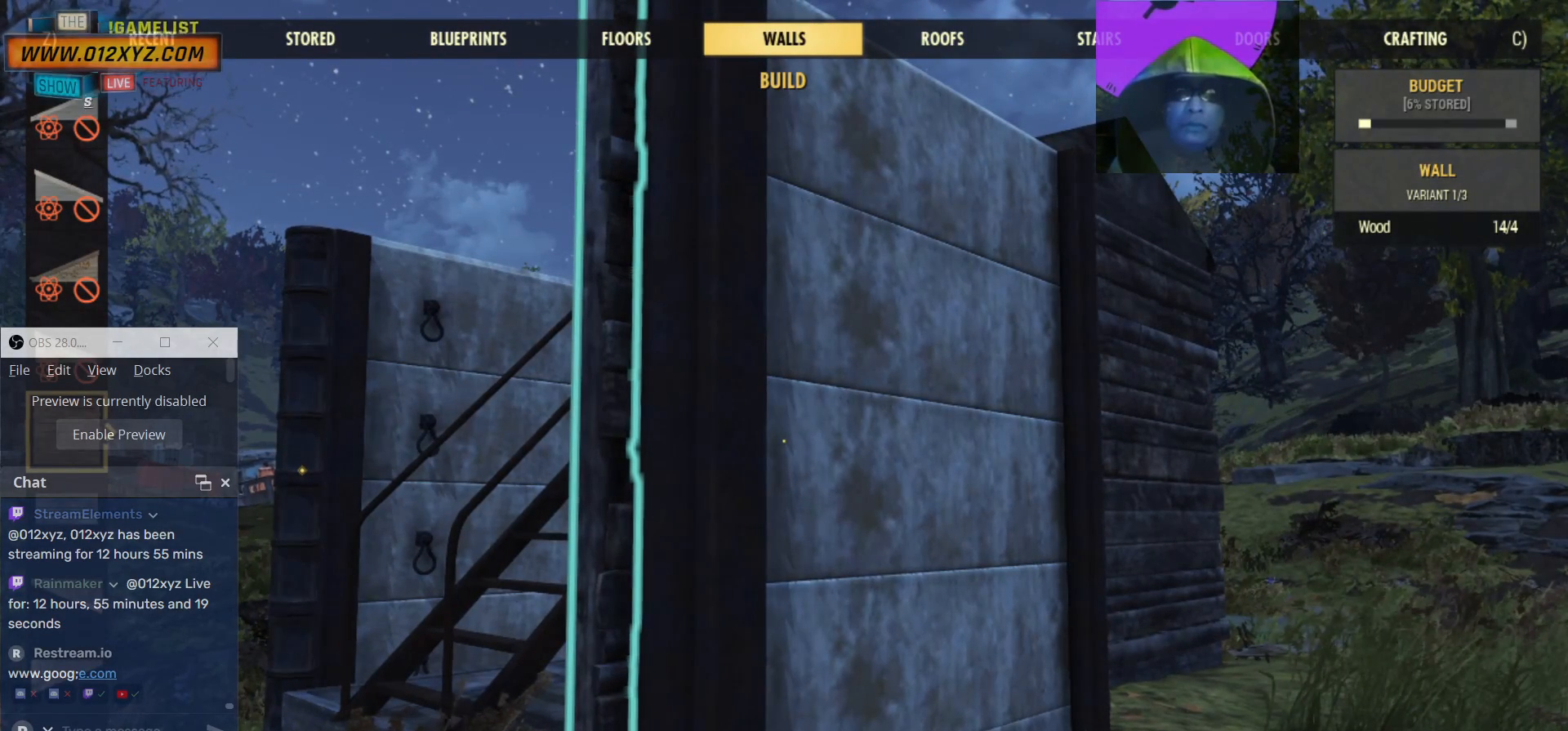
{"keys": ["a"], "mouse": [], "events": [[100, "a", "down"]]}
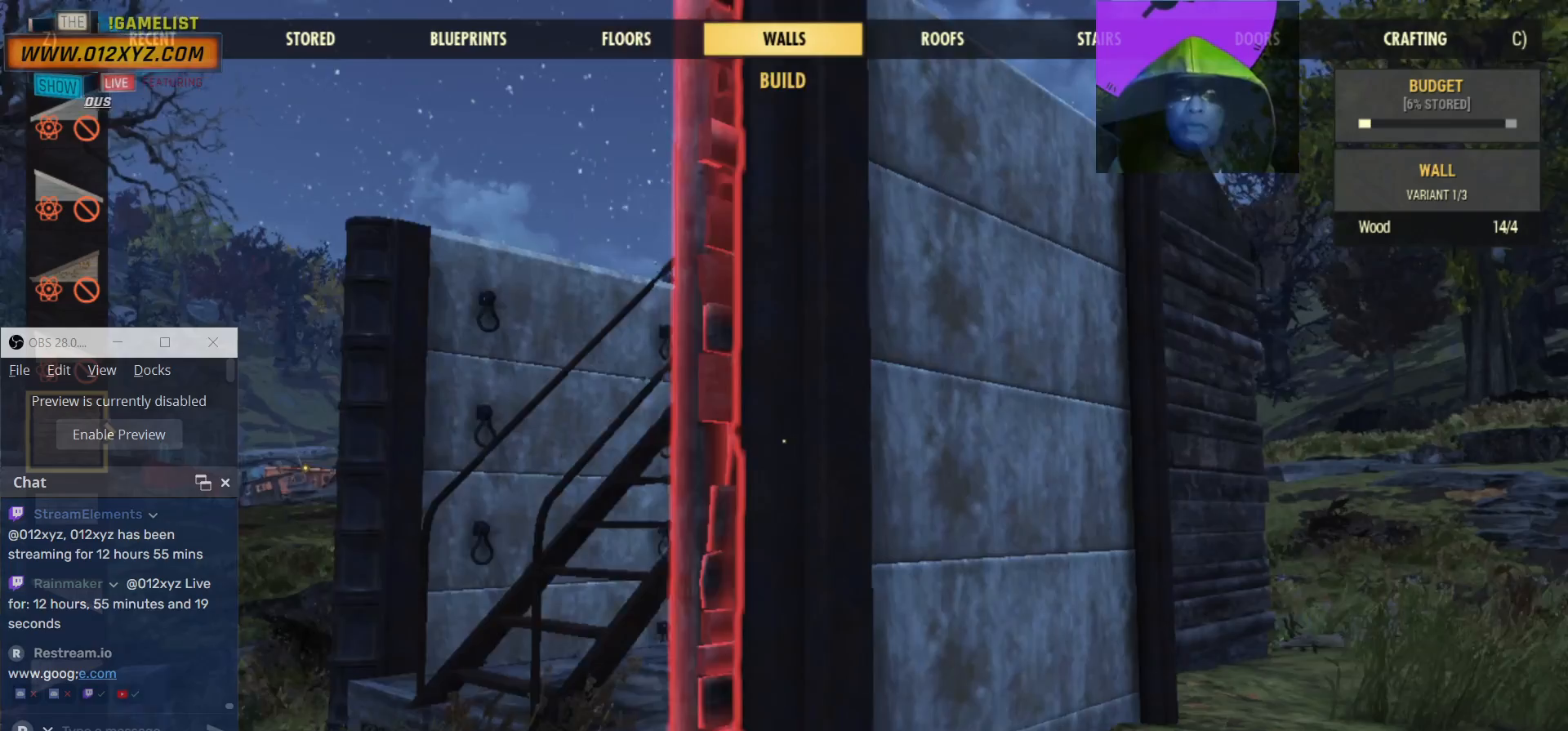
{"keys": ["a"], "mouse": [], "events": []}
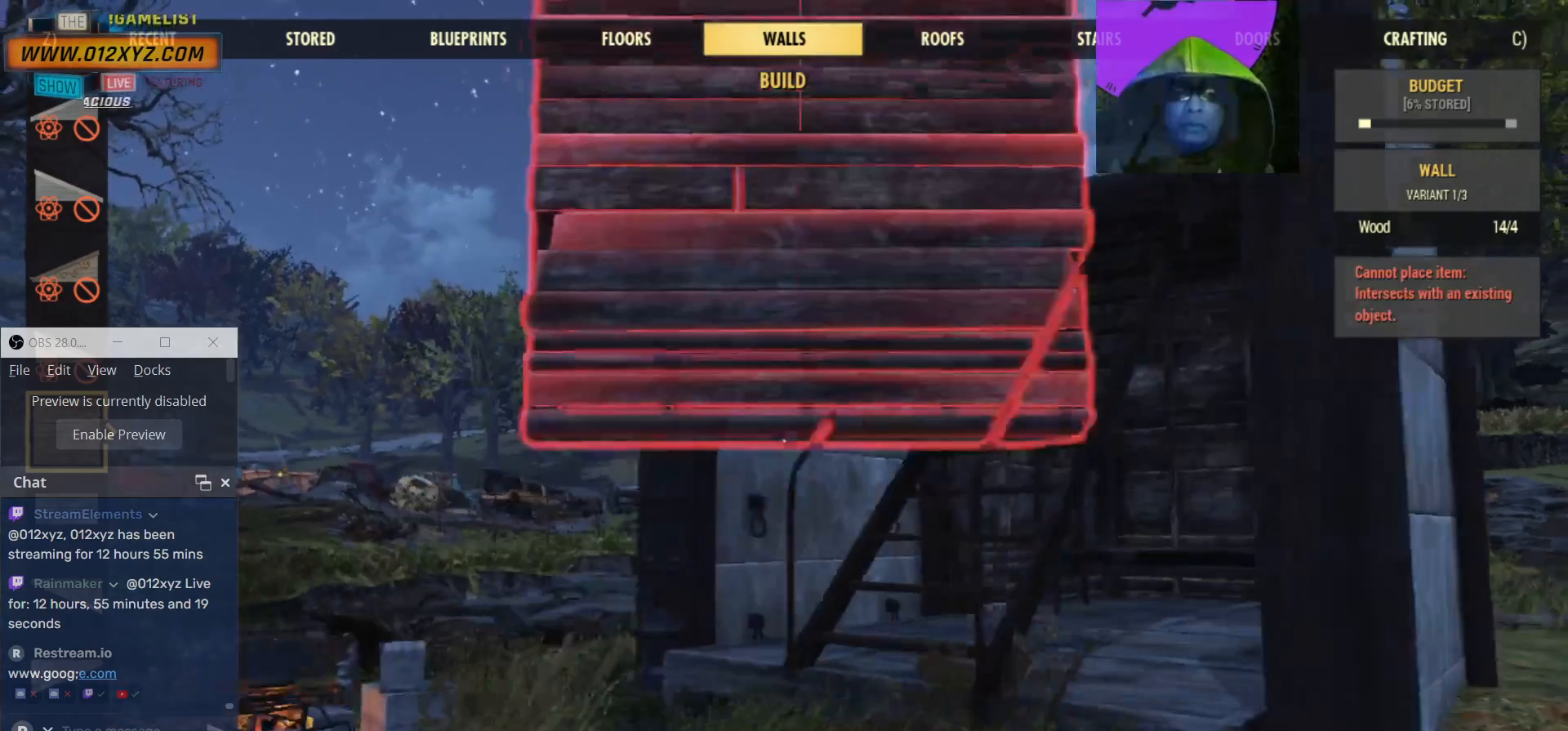
{"keys": [], "mouse": [], "events": [[67, "a", "up"]]}
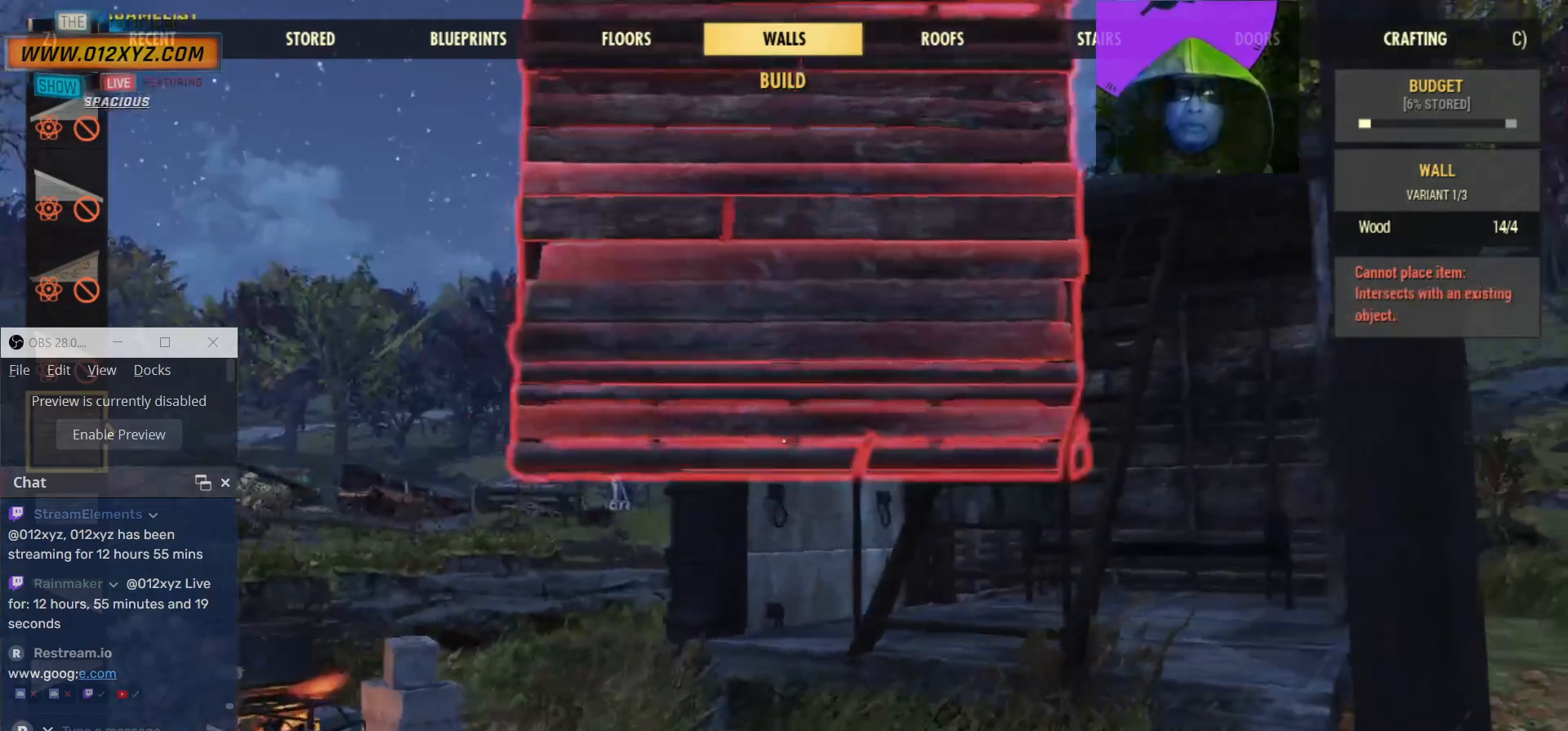
{"keys": [], "mouse": [], "events": []}
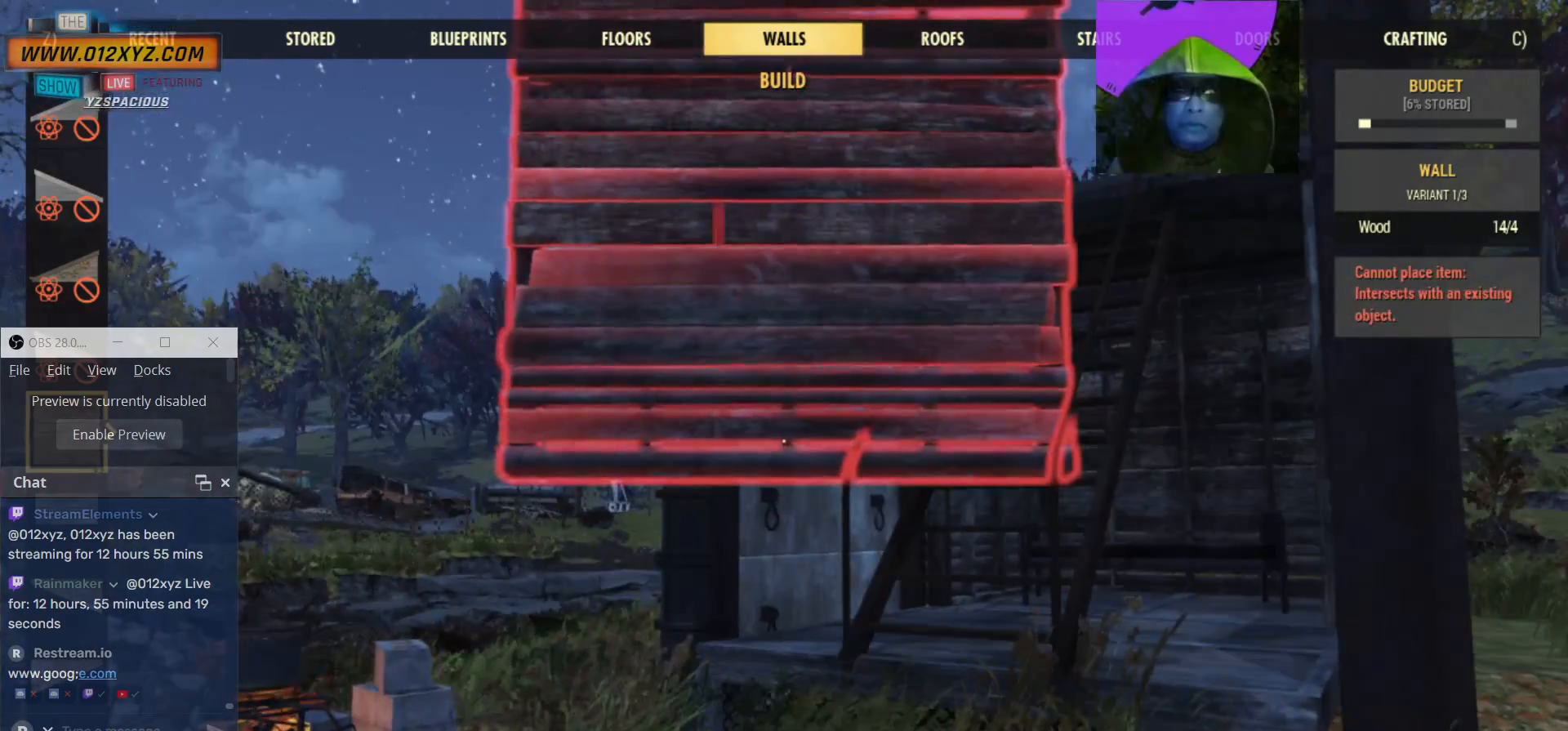
{"keys": [], "mouse": [], "events": []}
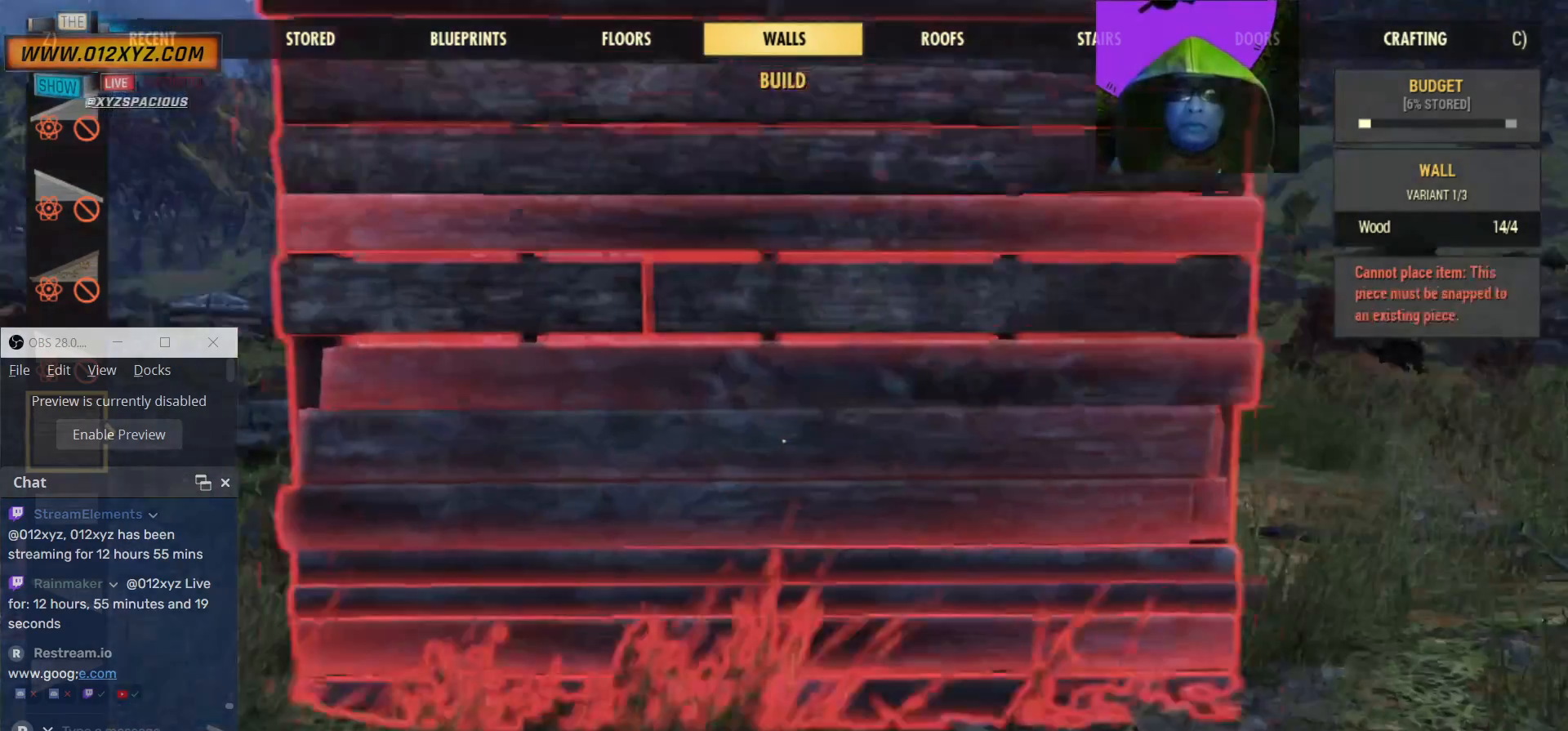
{"keys": ["d"], "mouse": [], "events": [[500, "d", "down"]]}
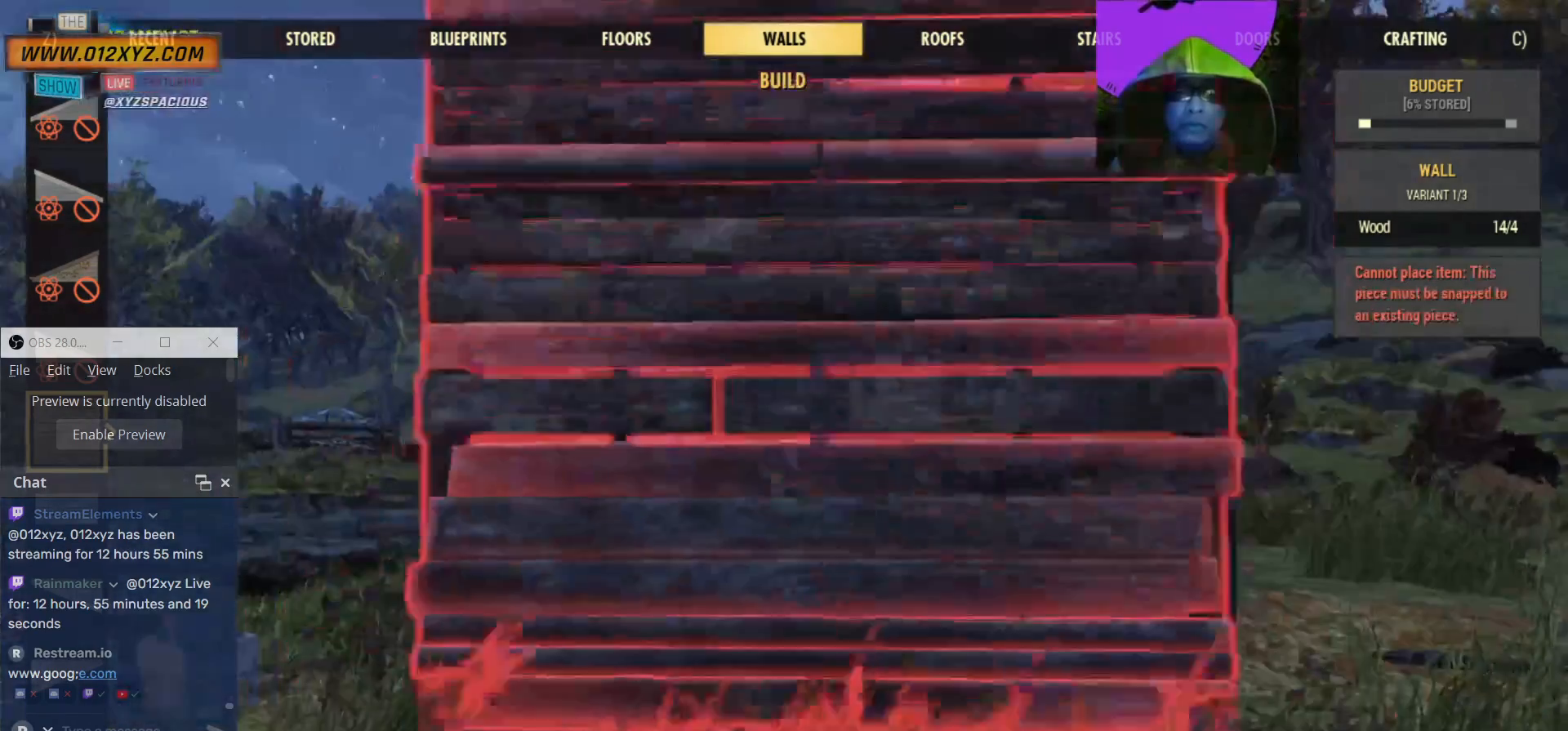
{"keys": ["d", "s"], "mouse": [], "events": [[467, "s", "down"]]}
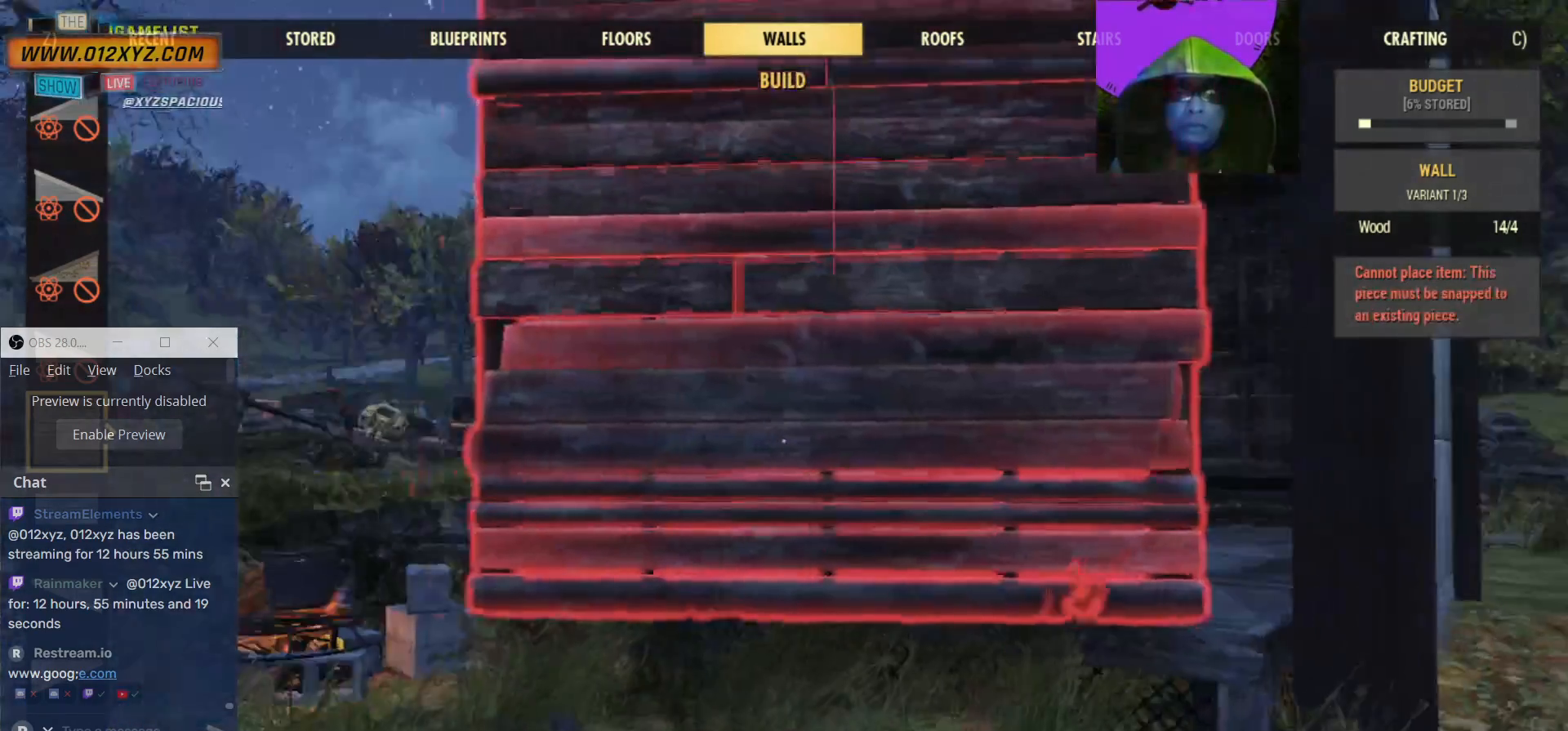
{"keys": ["d", "s"], "mouse": [], "events": []}
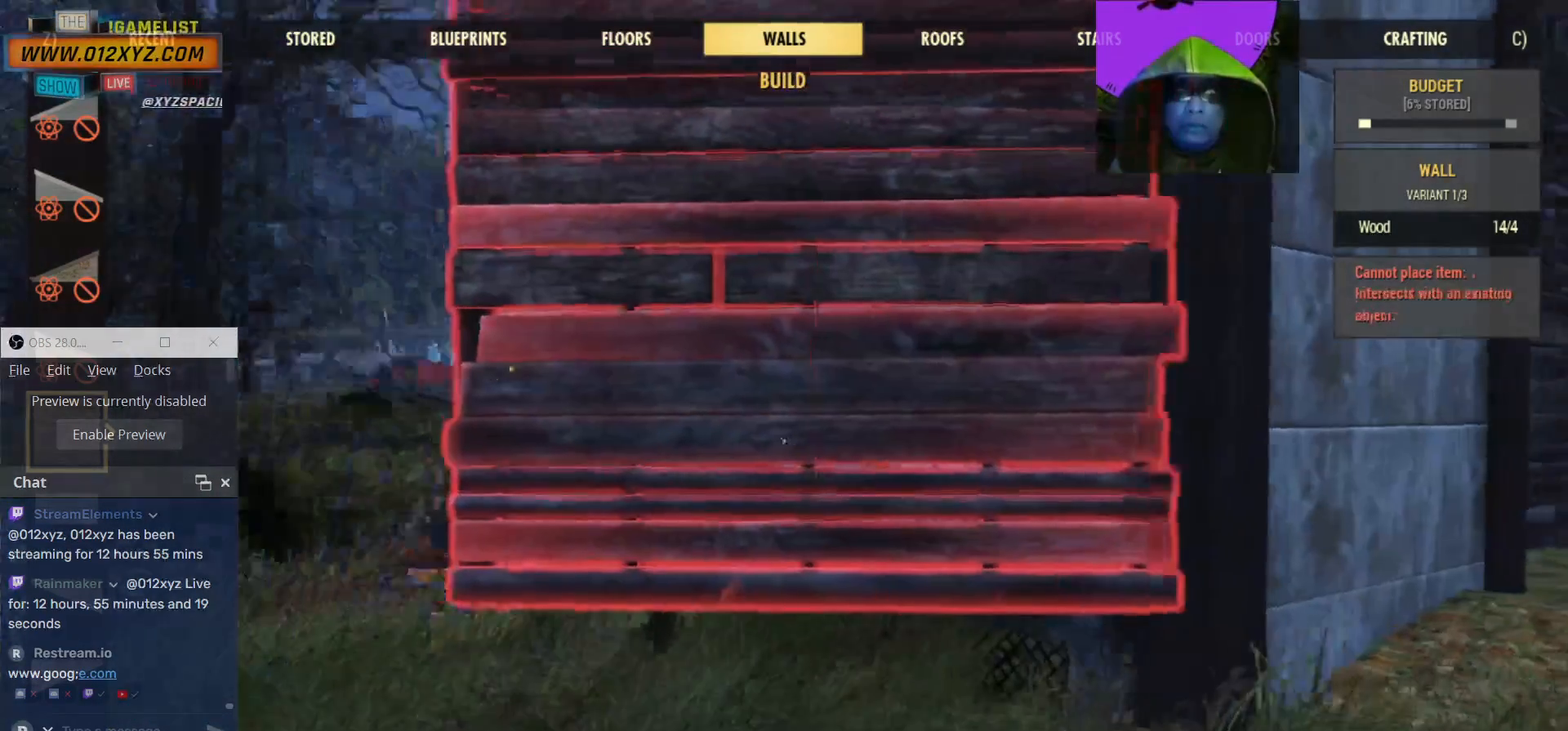
{"keys": [], "mouse": [], "events": [[234, "s", "up"], [267, "d", "up"]]}
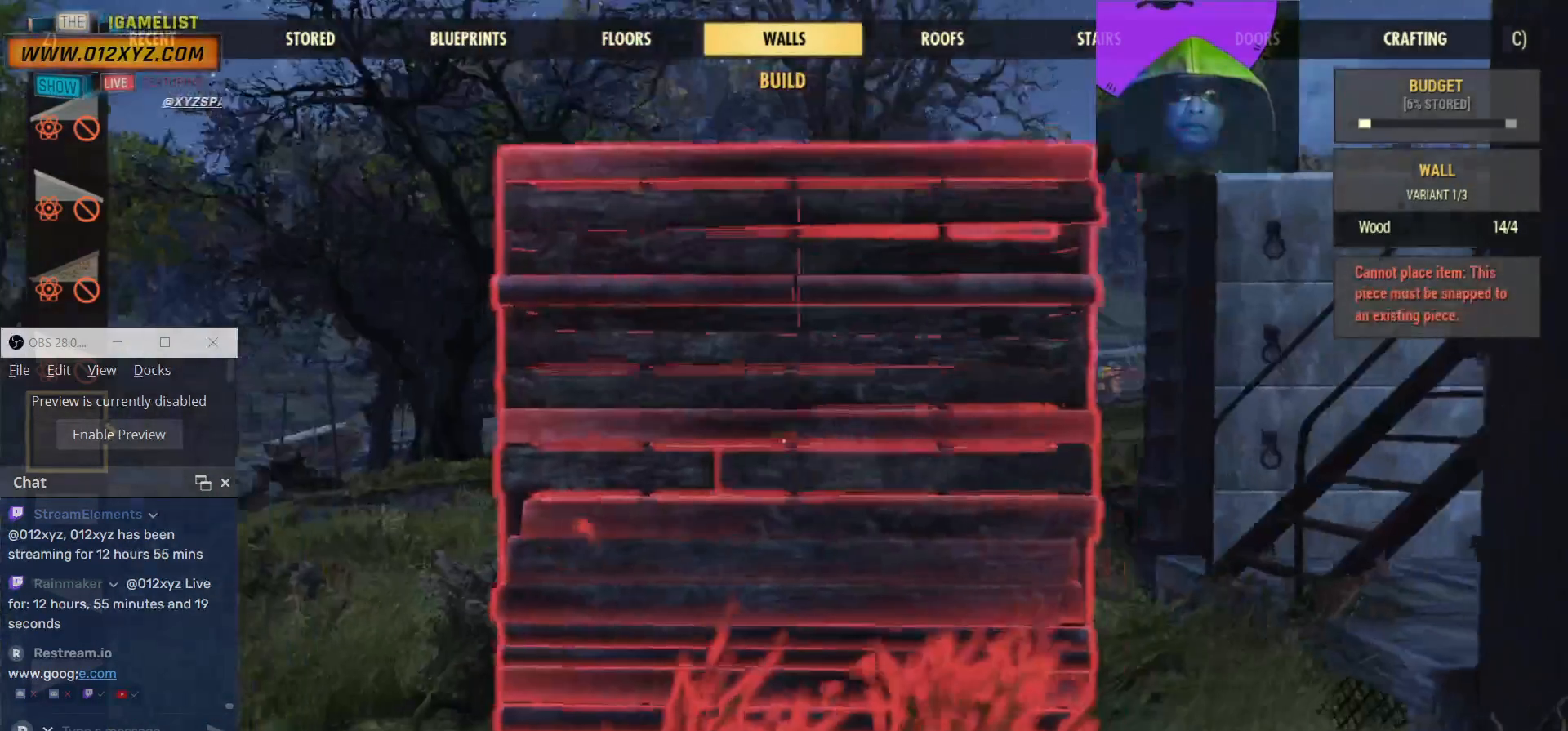
{"keys": ["d"], "mouse": [], "events": [[300, "d", "down"]]}
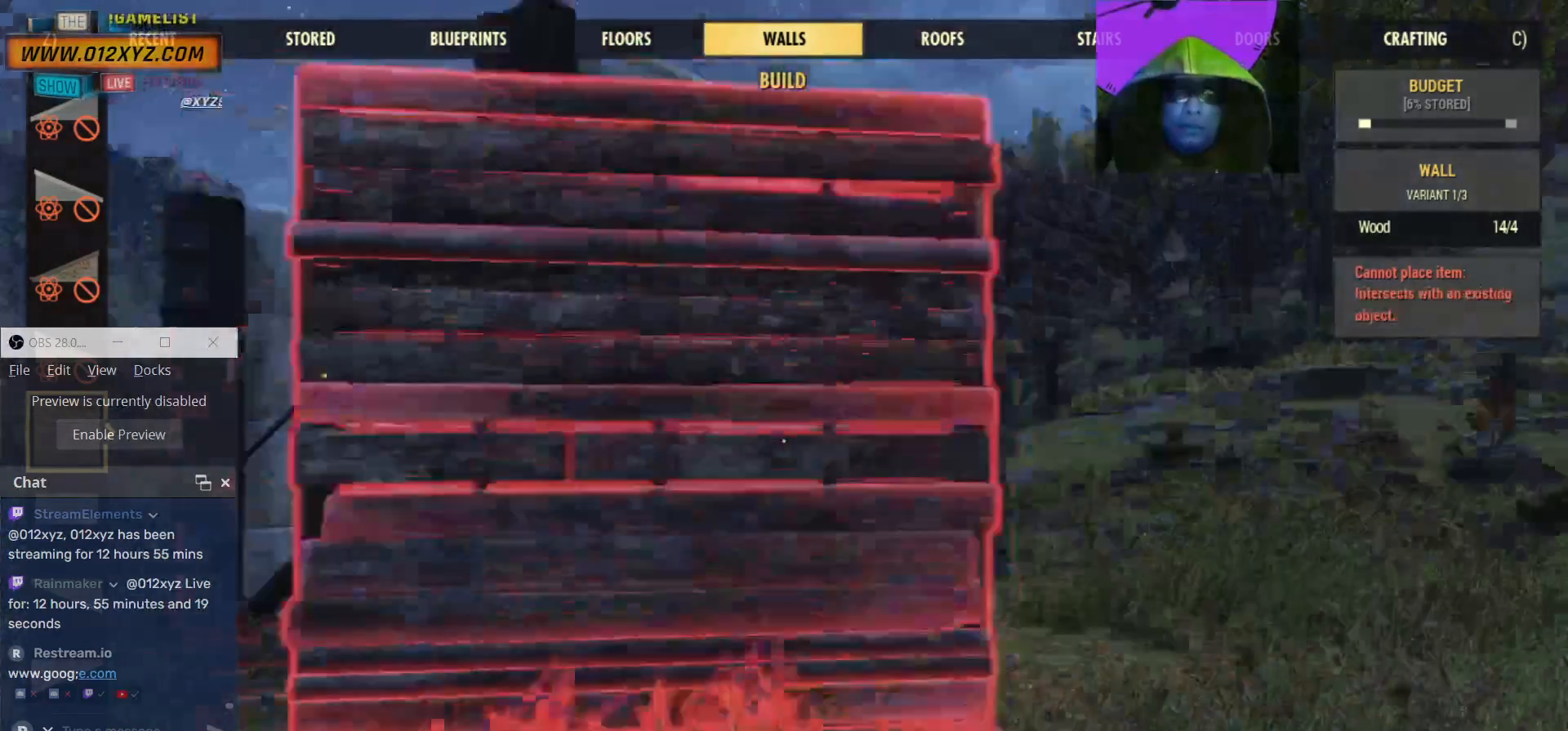
{"keys": ["d"], "mouse": [], "events": []}
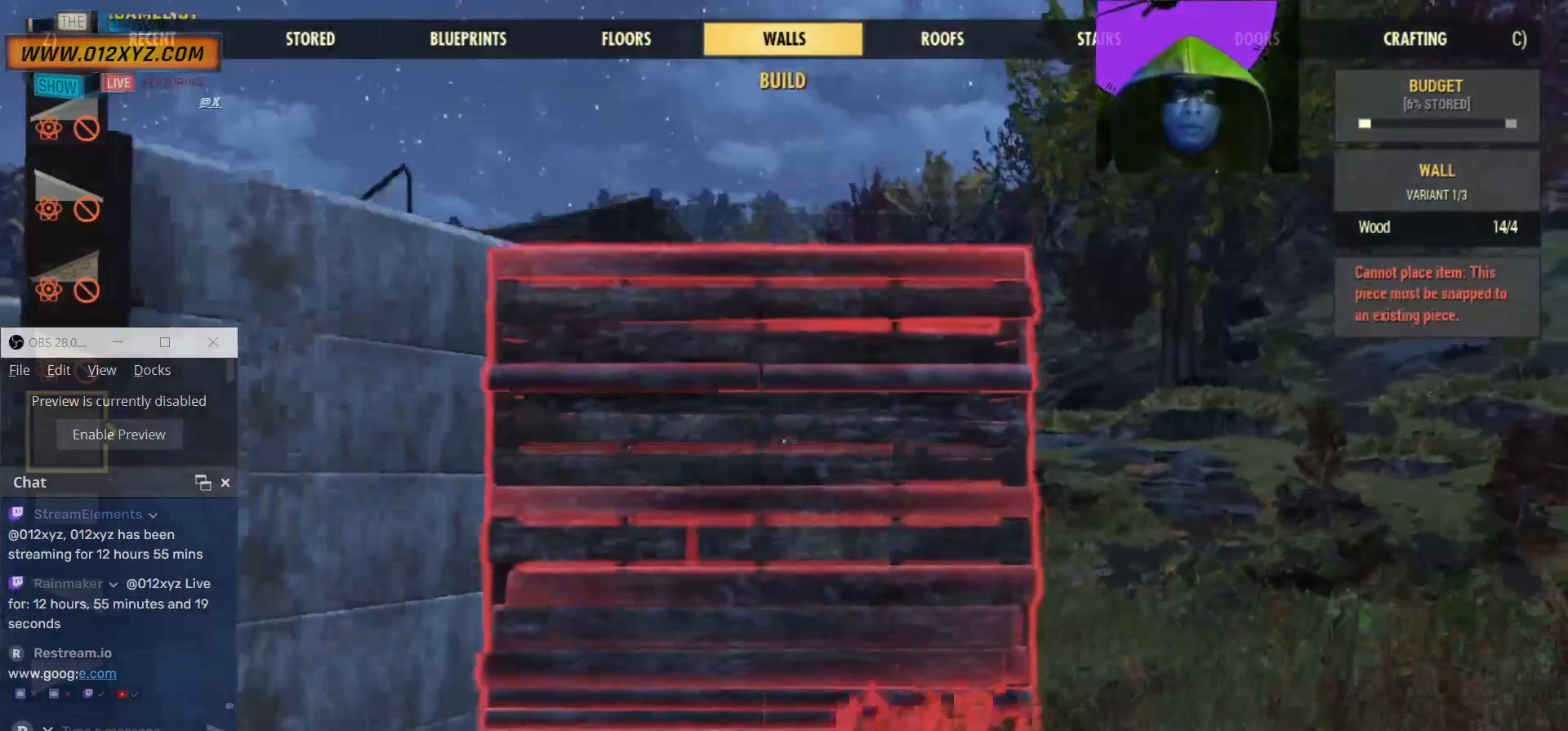
{"keys": [], "mouse": [], "events": [[367, "d", "up"]]}
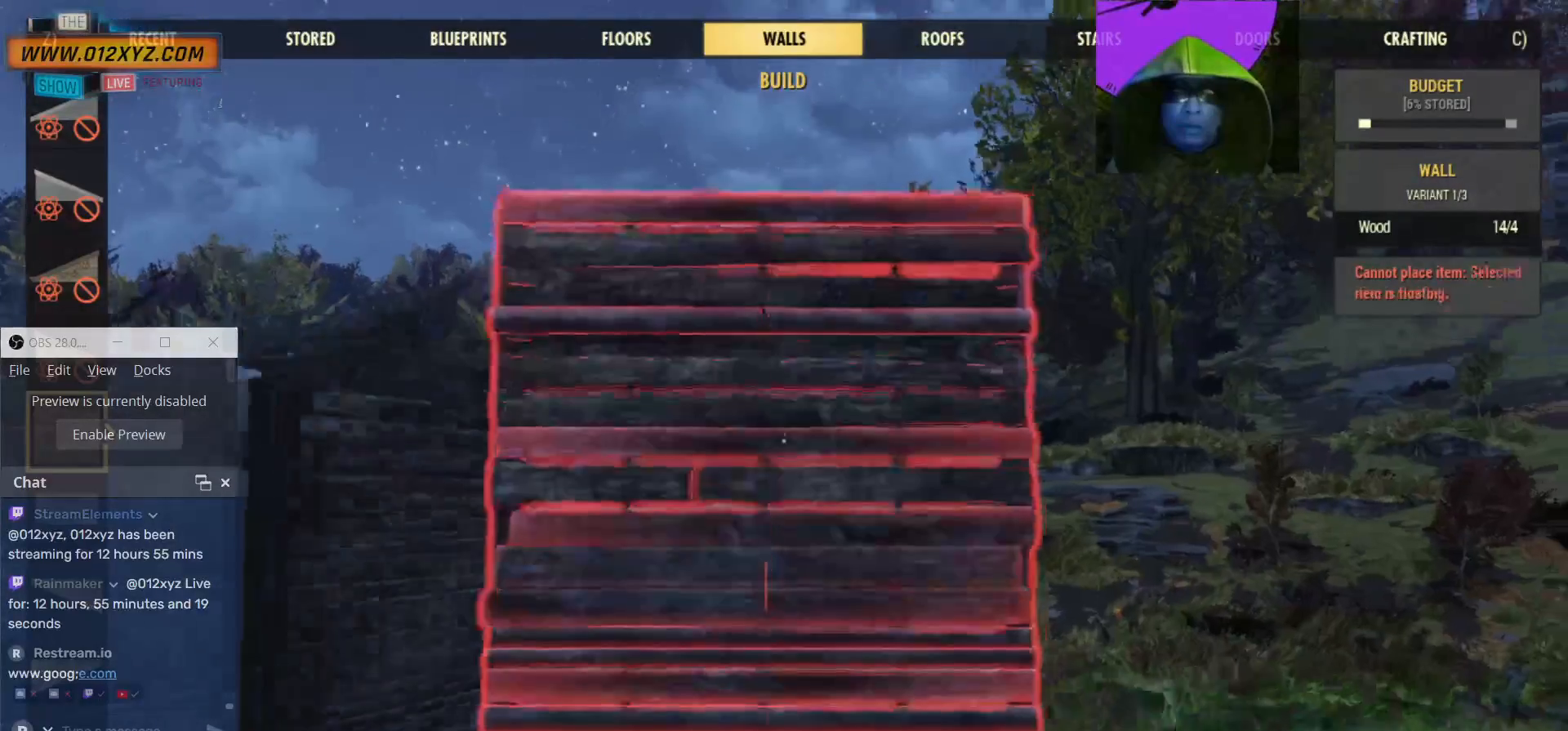
{"keys": [], "mouse": [], "events": []}
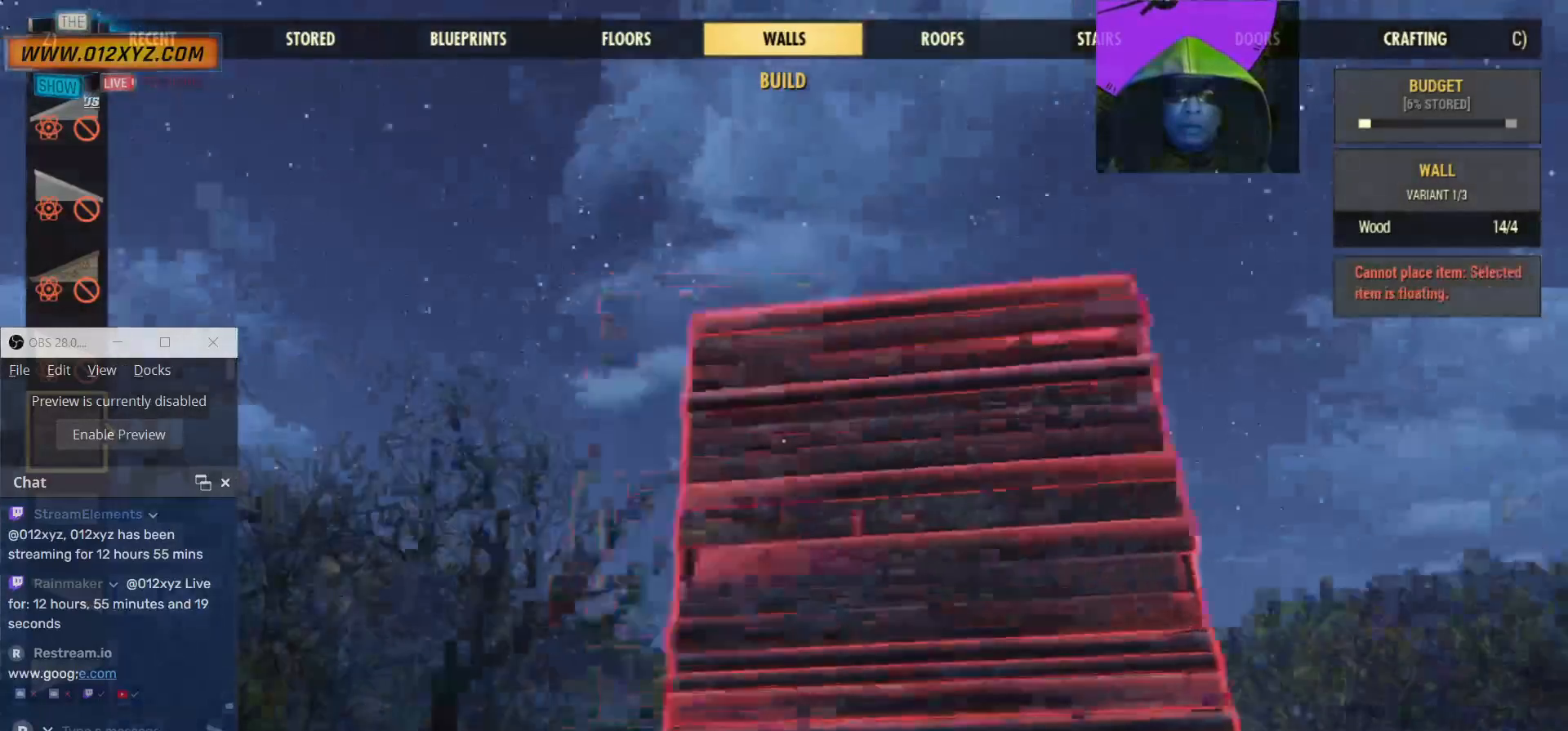
{"keys": ["d"], "mouse": [], "events": [[267, "d", "down"]]}
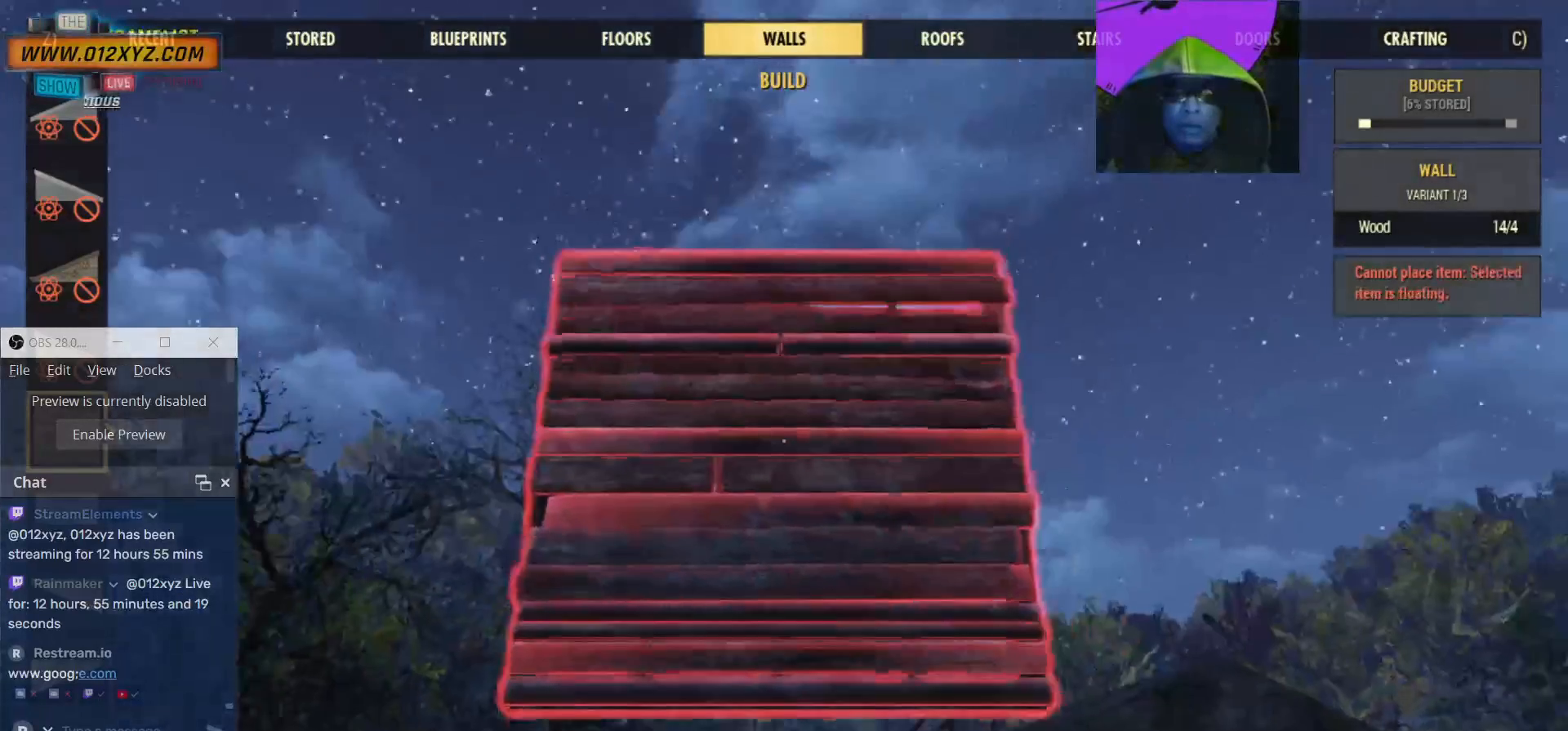
{"keys": ["d"], "mouse": [], "events": []}
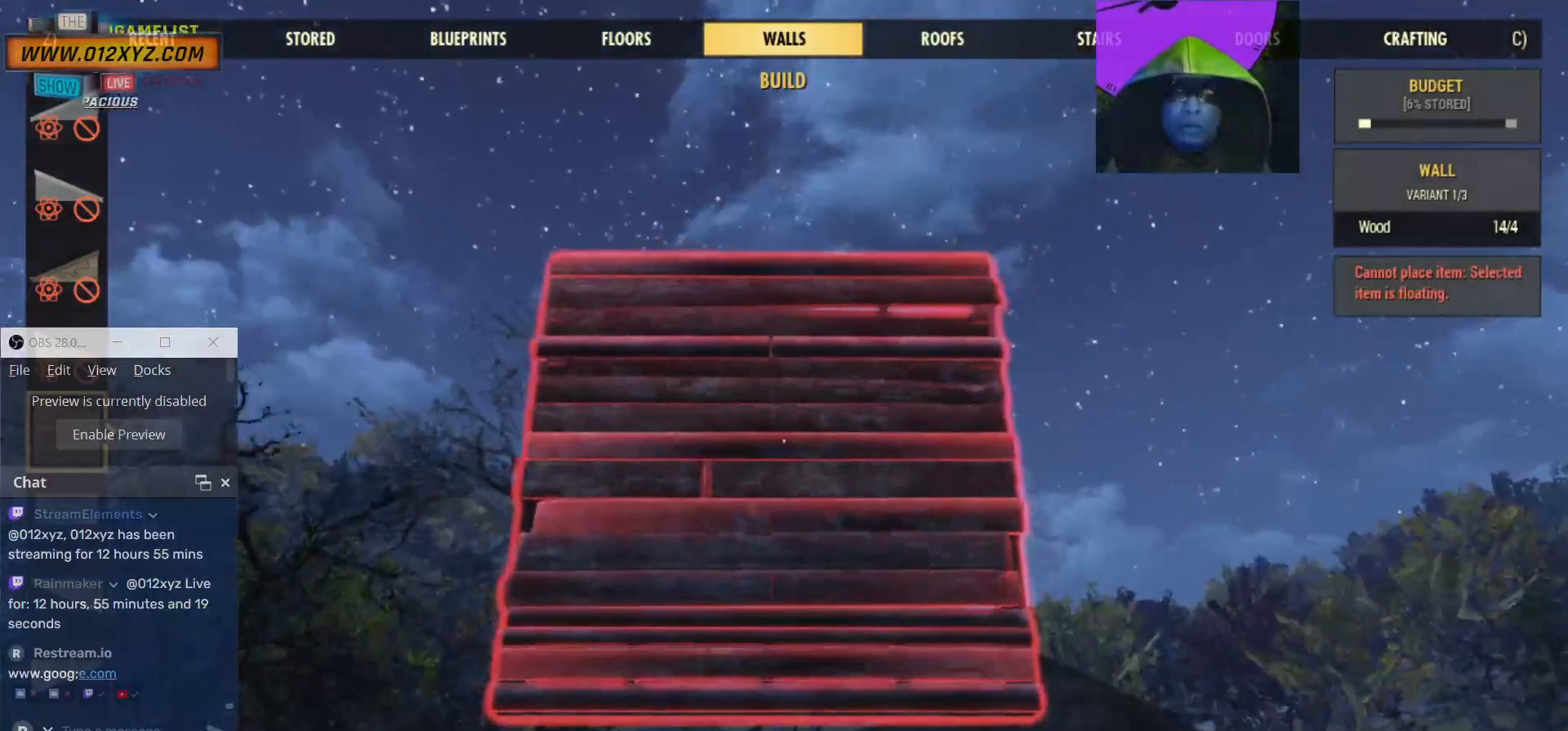
{"keys": [], "mouse": [], "events": [[367, "d", "up"]]}
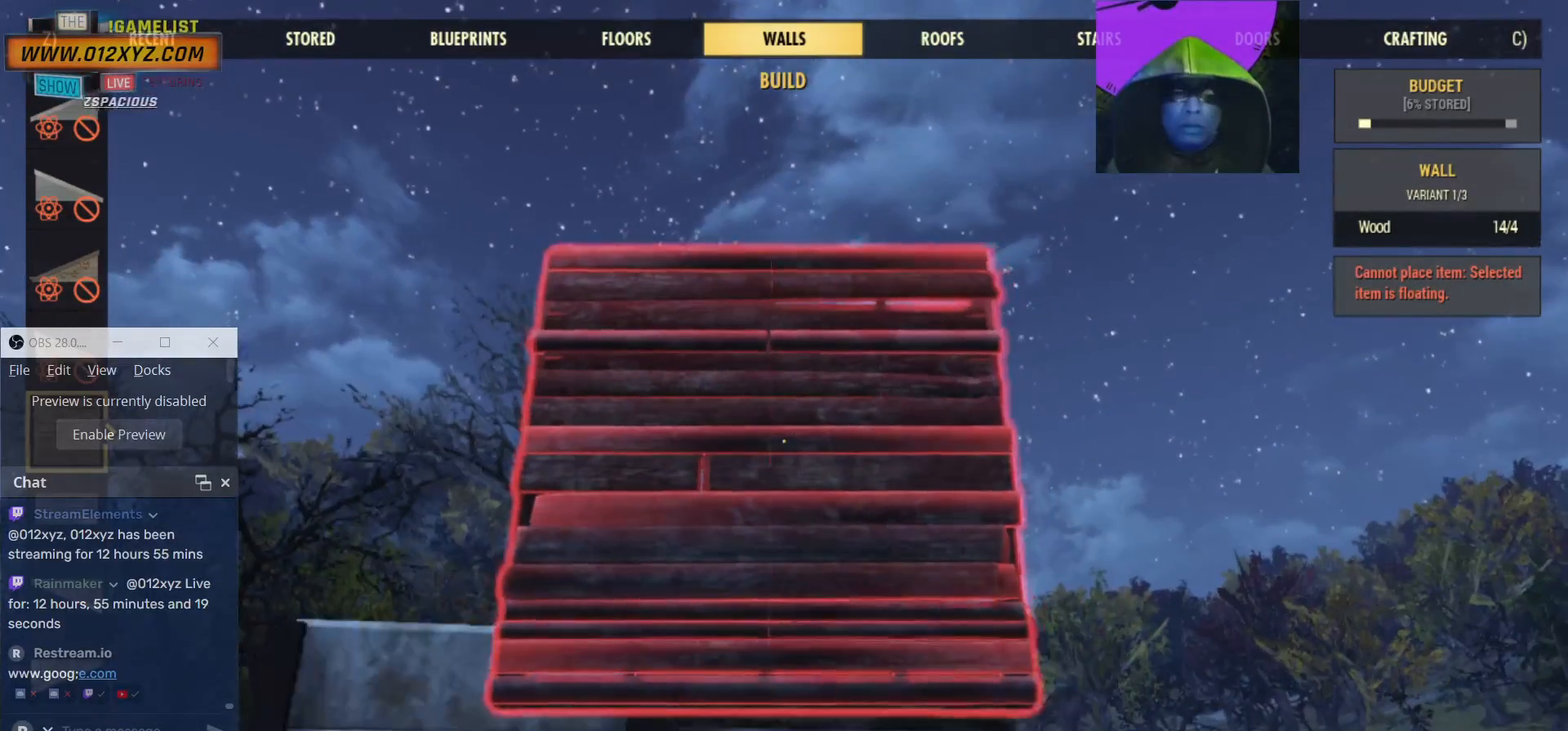
{"keys": ["a"], "mouse": [], "events": [[367, "a", "down"]]}